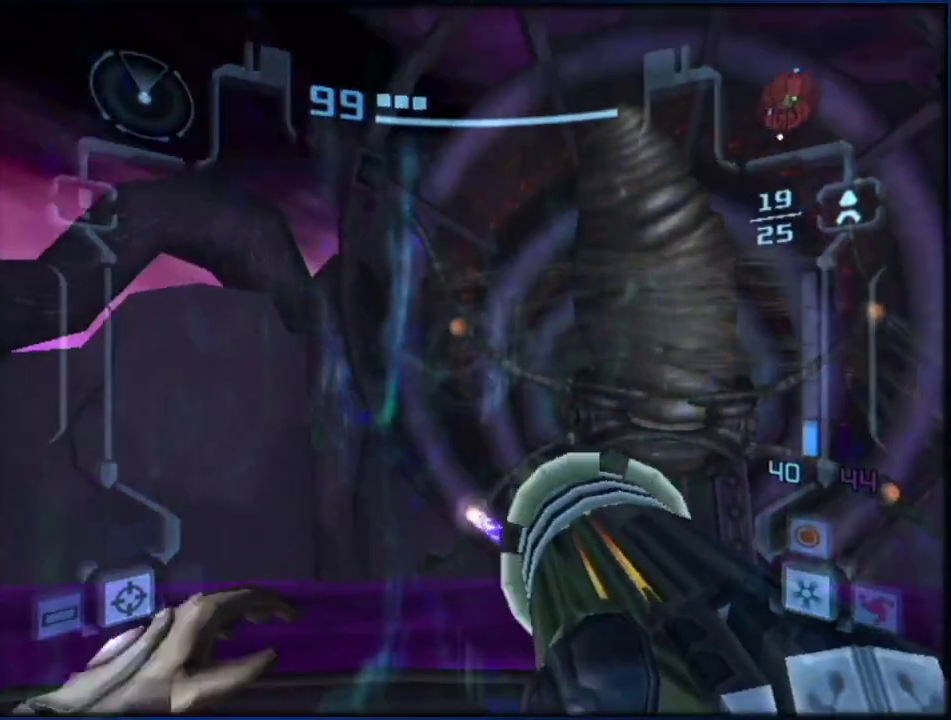
Gameplay with a controller (Nintendo layout); each line is a JSON object with the inputs held at the frame after it. "events" lists button and stick changes between this image and that frame as [ms after this image, input, new state], when the widget could be followed in between. Not read: L3 R3.
{"buttons": ["Y", "R1"], "left_stick": "down", "right_stick": "center"}
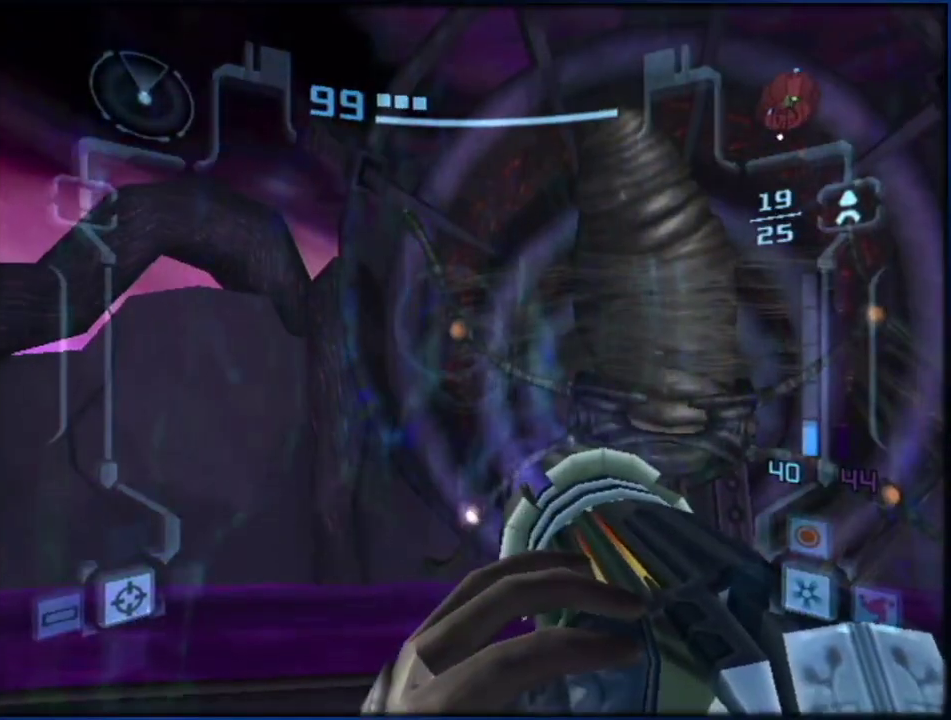
{"buttons": ["Y", "R1"], "left_stick": "right", "right_stick": "center"}
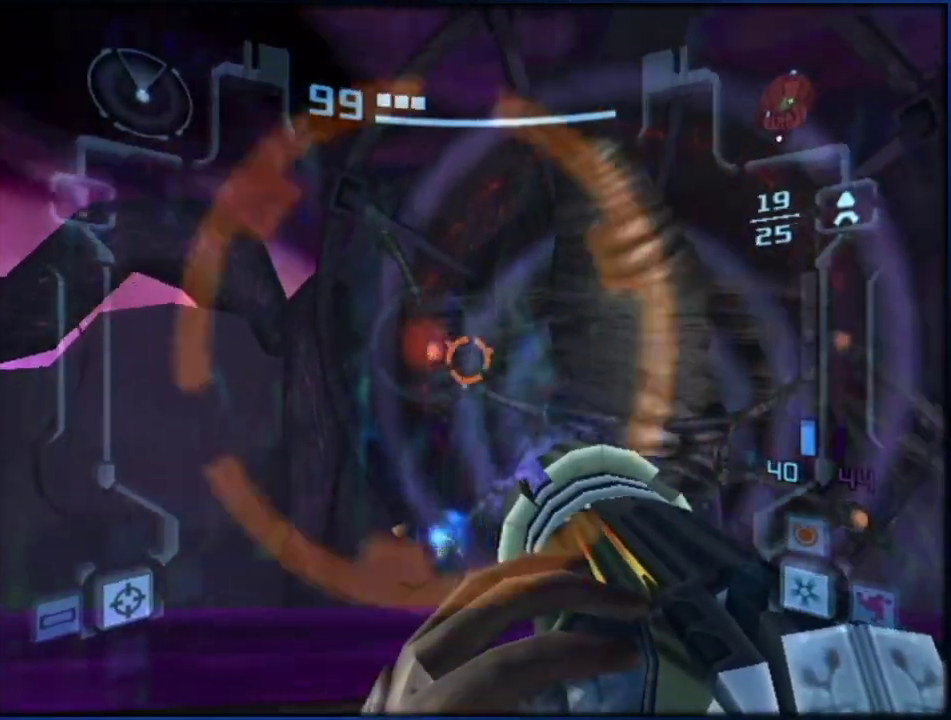
{"buttons": ["Y", "R1"], "left_stick": "left", "right_stick": "center", "events": [[267, "left_stick", "up"], [333, "left_stick", "up-left"], [450, "left_stick", "left"]]}
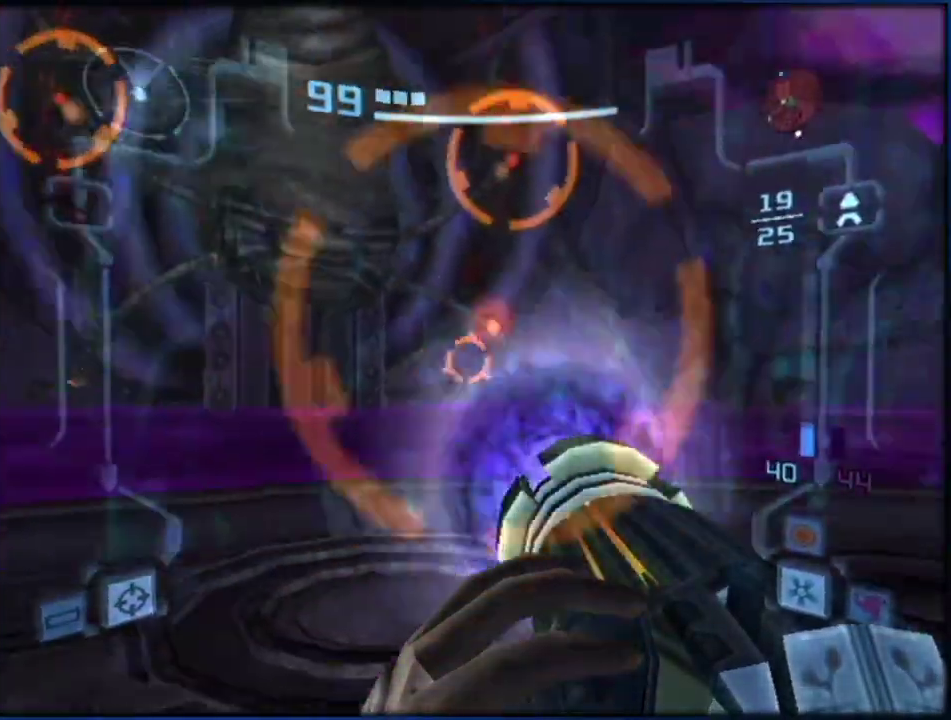
{"buttons": [], "left_stick": "center", "right_stick": "center", "events": [[17, "left_stick", "down-left"], [233, "R1", "up"], [233, "Y", "up"], [233, "left_stick", "center"]]}
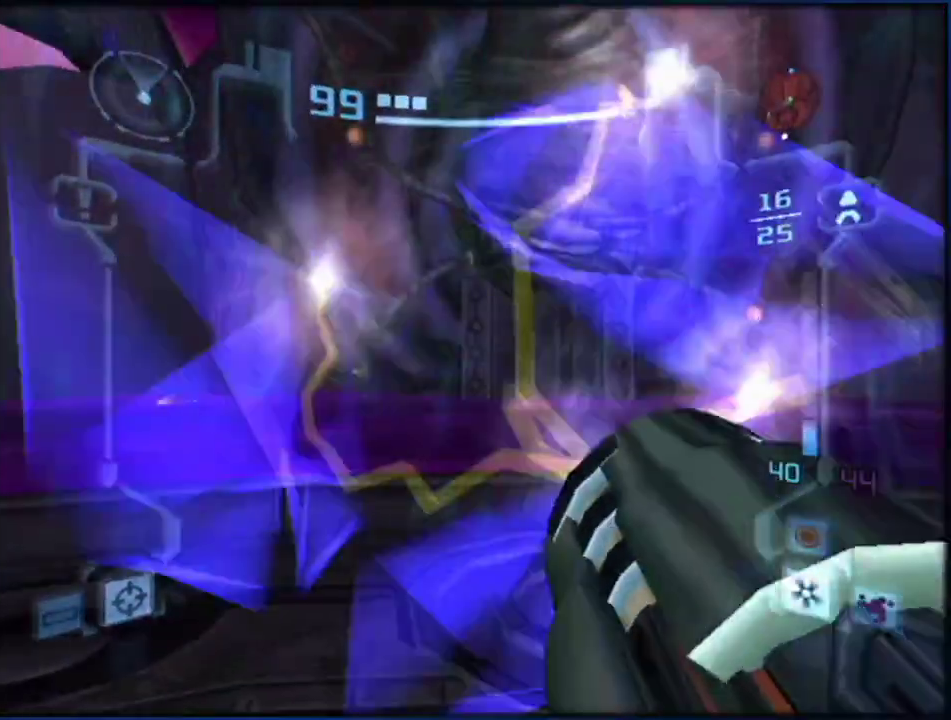
{"buttons": [], "left_stick": "center", "right_stick": "center", "events": [[50, "DPAD_LEFT", "down"], [133, "DPAD_LEFT", "up"]]}
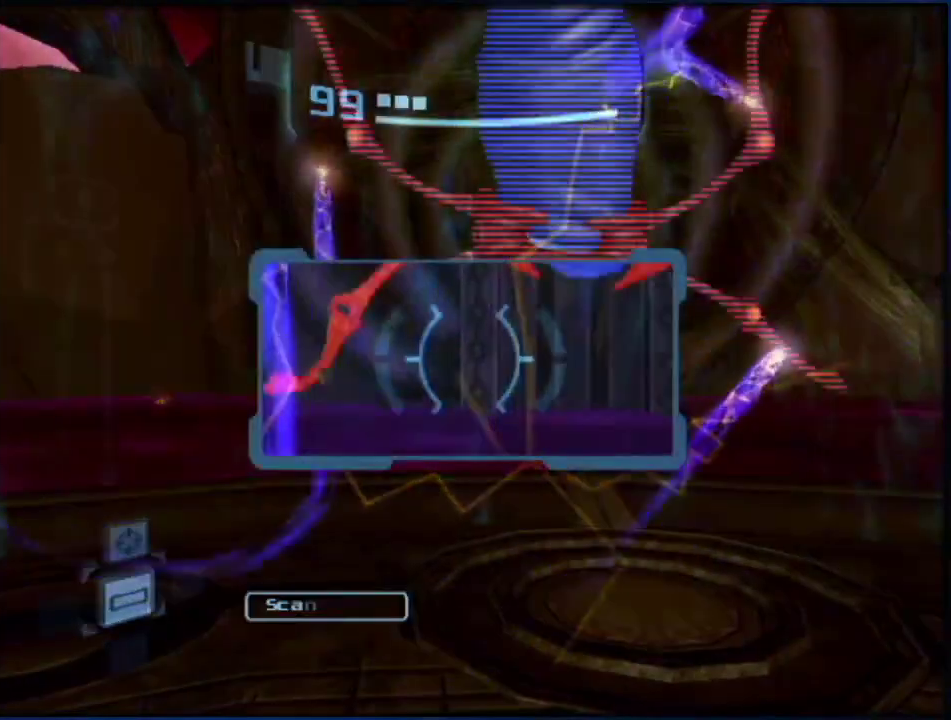
{"buttons": [], "left_stick": "center", "right_stick": "center", "events": []}
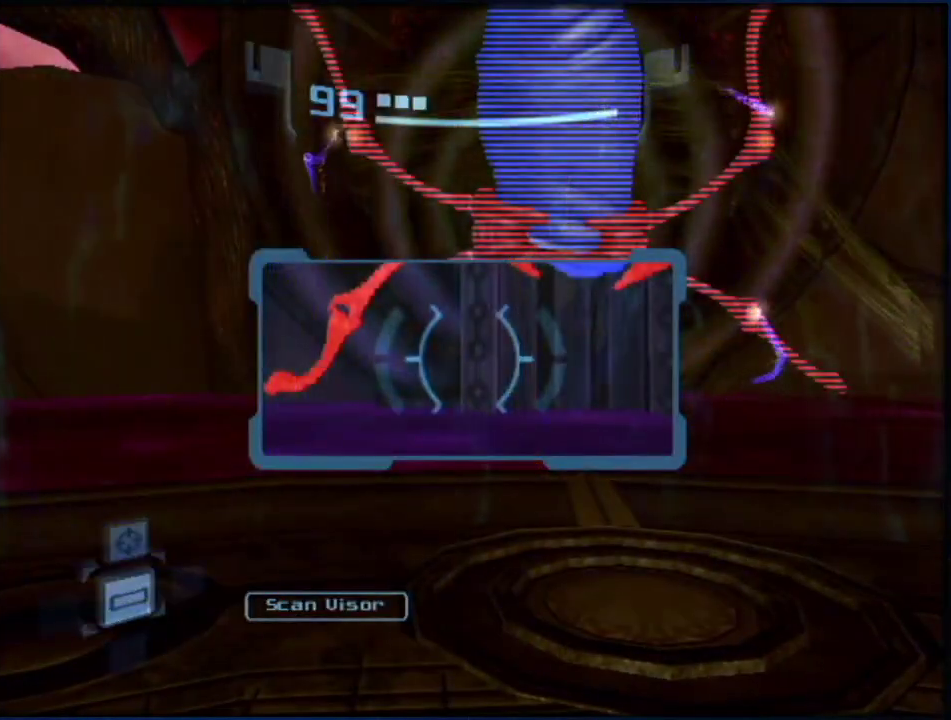
{"buttons": [], "left_stick": "center", "right_stick": "center", "events": []}
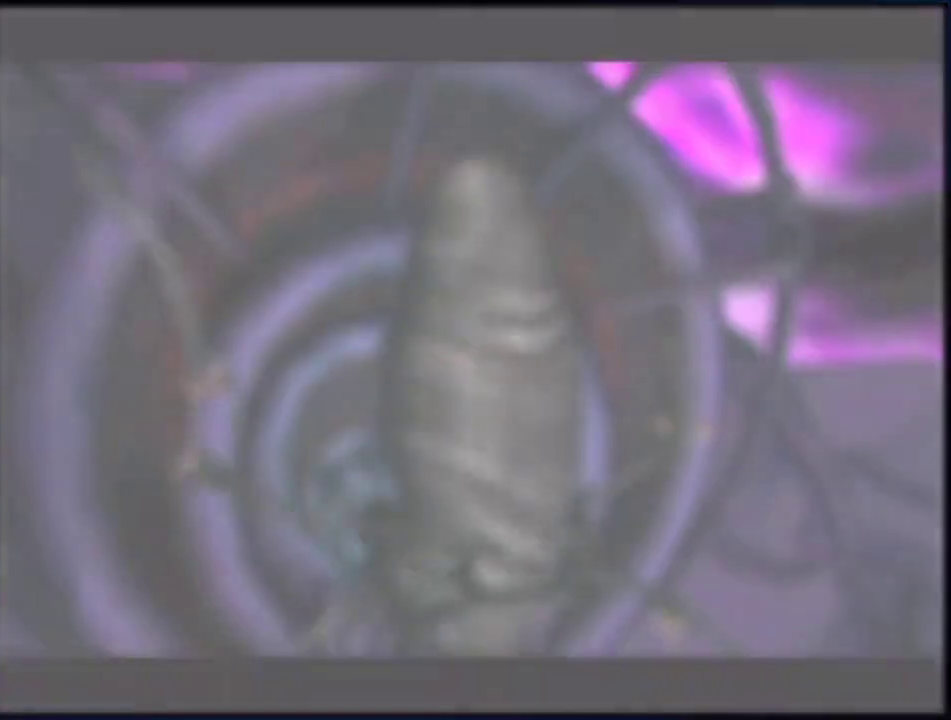
{"buttons": [], "left_stick": "center", "right_stick": "center", "events": [[17, "HOME", "down"], [200, "HOME", "up"]]}
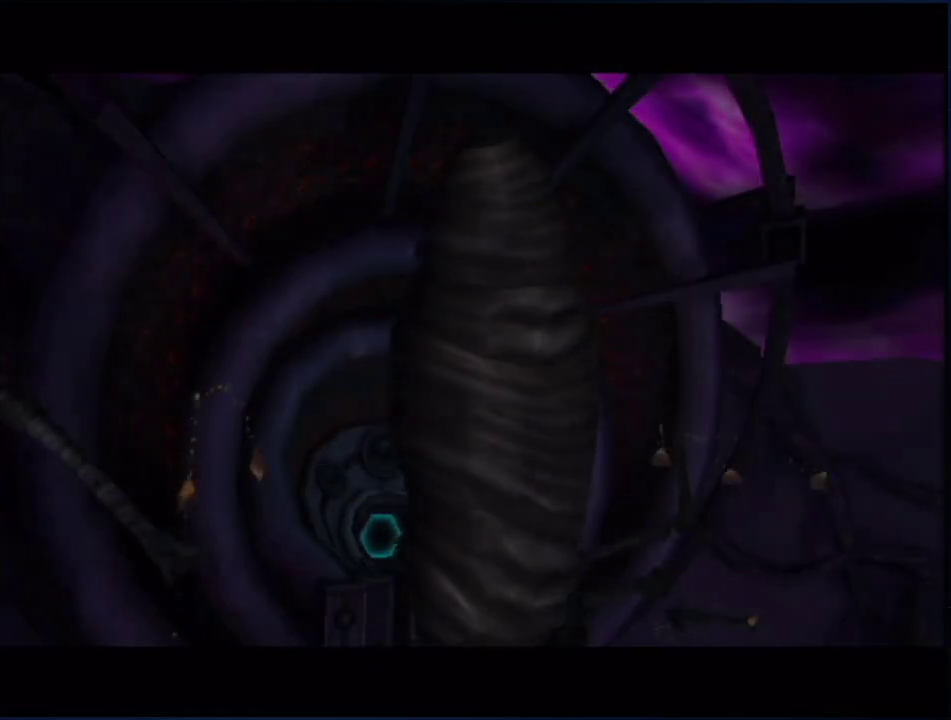
{"buttons": [], "left_stick": "center", "right_stick": "center", "events": []}
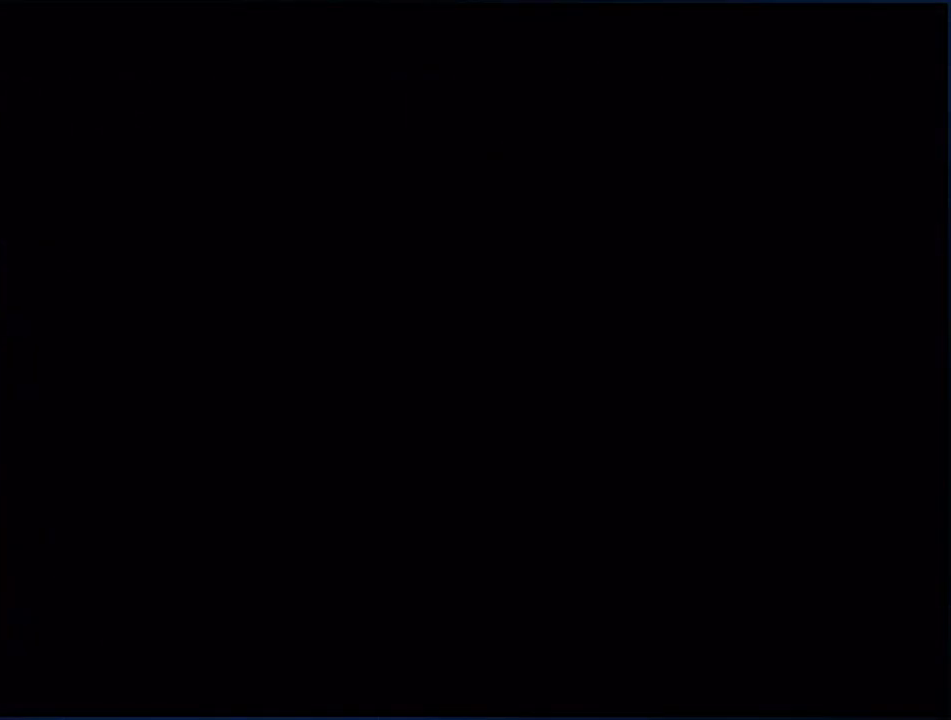
{"buttons": [], "left_stick": "center", "right_stick": "center", "events": []}
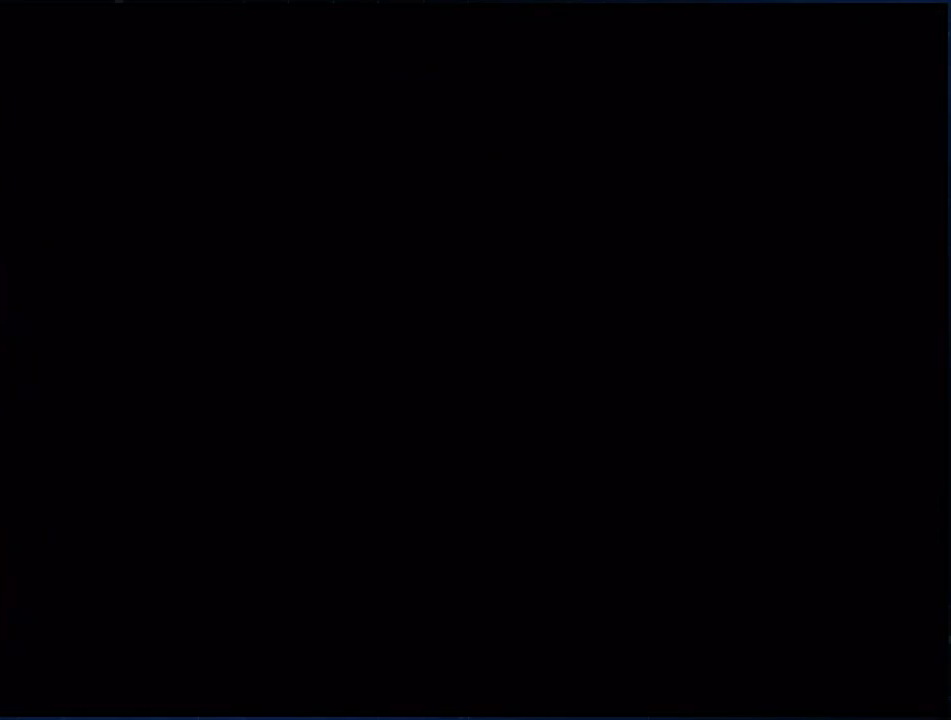
{"buttons": [], "left_stick": "center", "right_stick": "center", "events": []}
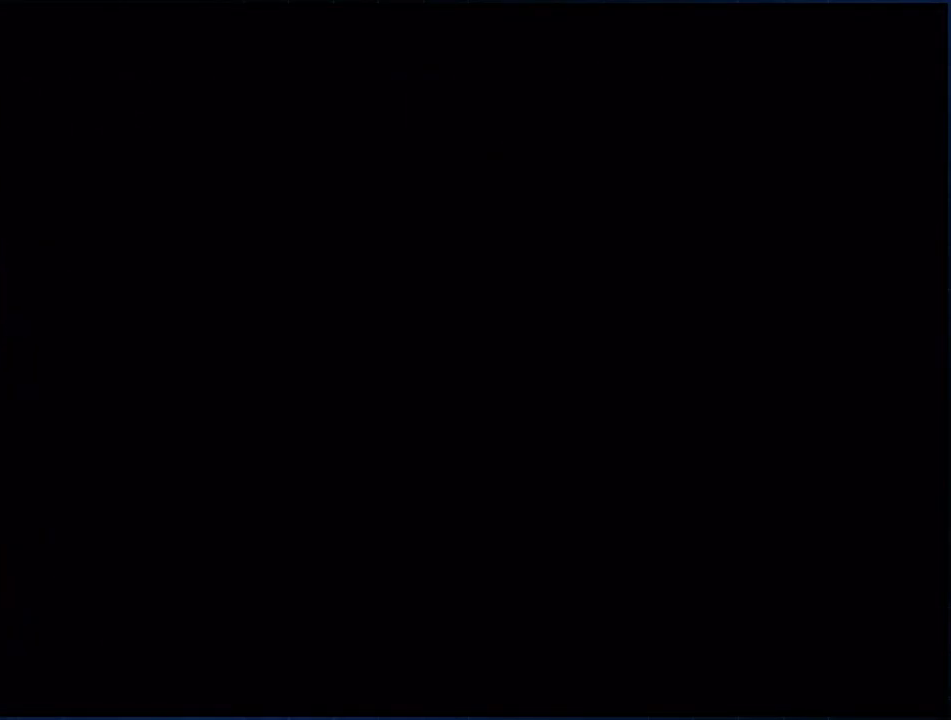
{"buttons": [], "left_stick": "center", "right_stick": "center", "events": []}
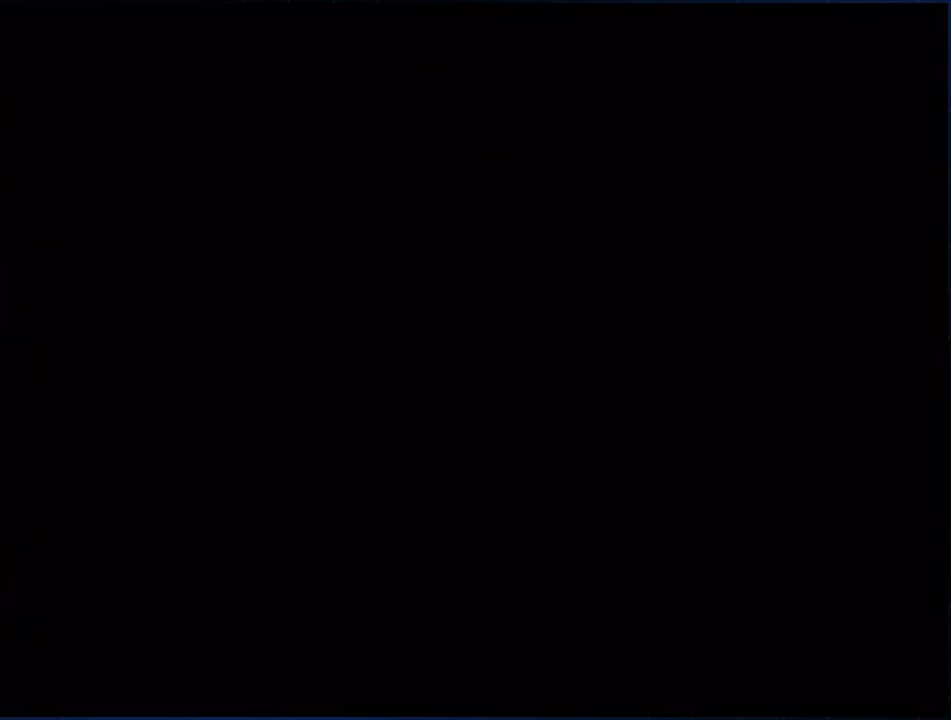
{"buttons": ["L1", "R1"], "left_stick": "left", "right_stick": "center", "events": [[300, "L1", "down"], [300, "R1", "down"], [300, "left_stick", "left"]]}
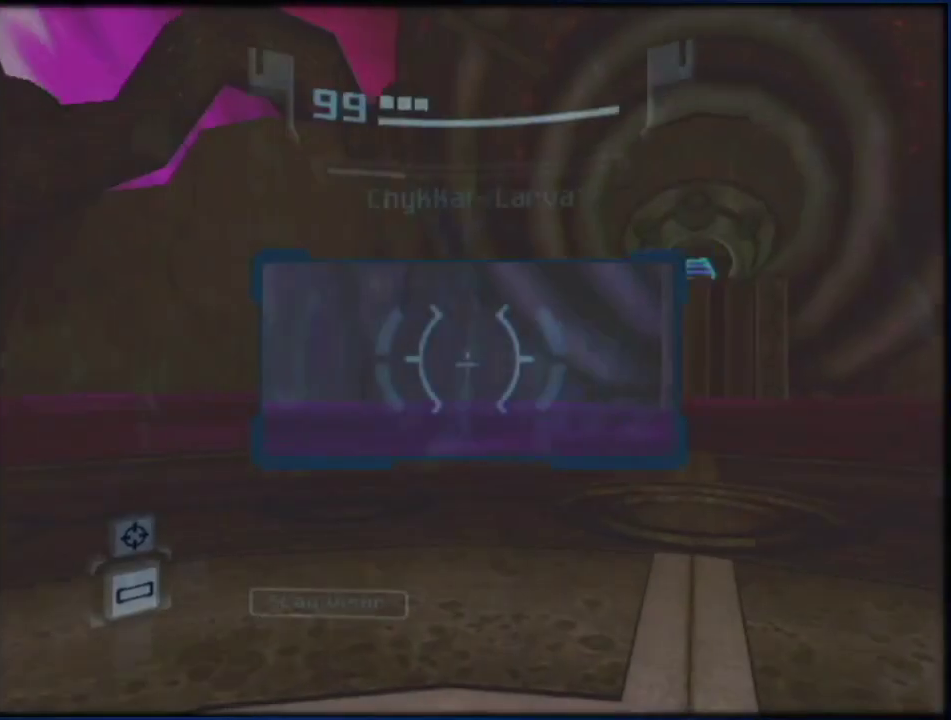
{"buttons": ["L1", "R1"], "left_stick": "left", "right_stick": "center", "events": []}
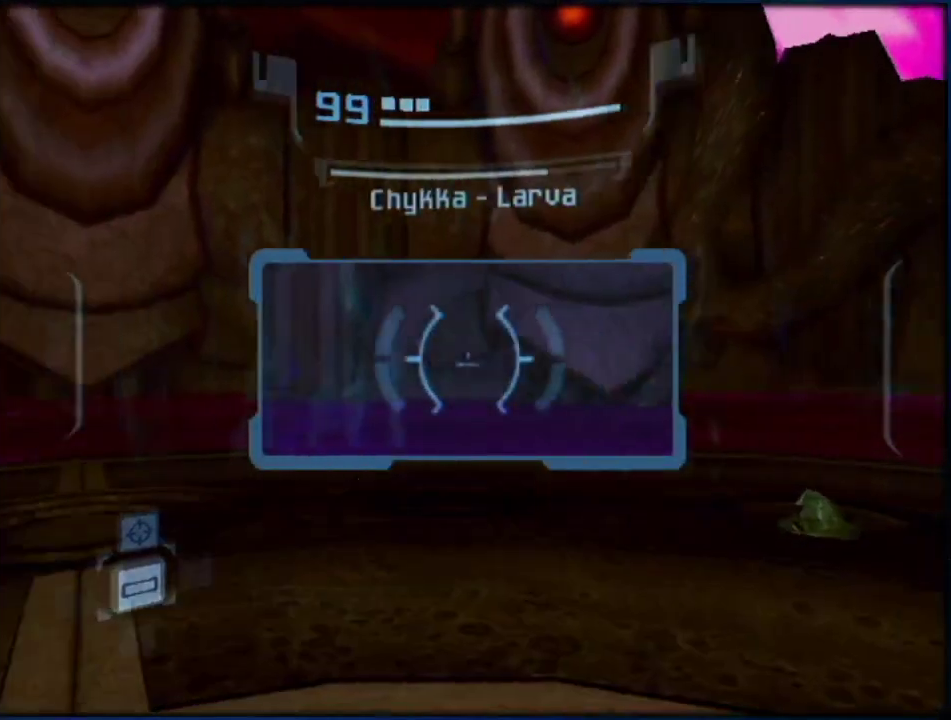
{"buttons": ["L1"], "left_stick": "up-left", "right_stick": "center", "events": [[300, "left_stick", "up-left"], [450, "R1", "up"]]}
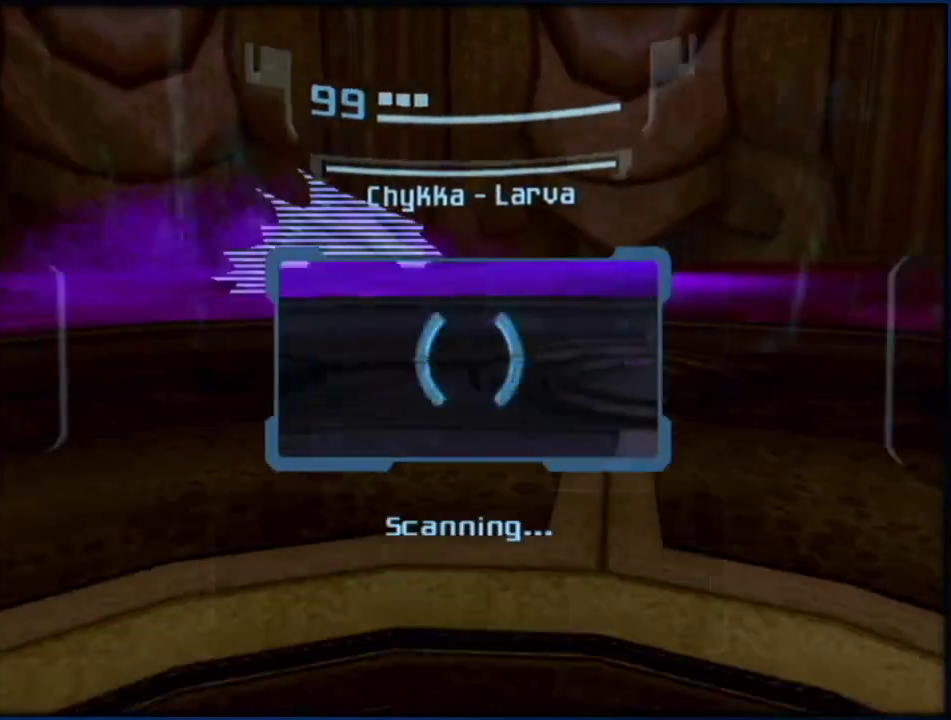
{"buttons": ["L1"], "left_stick": "up", "right_stick": "center", "events": [[50, "left_stick", "up"]]}
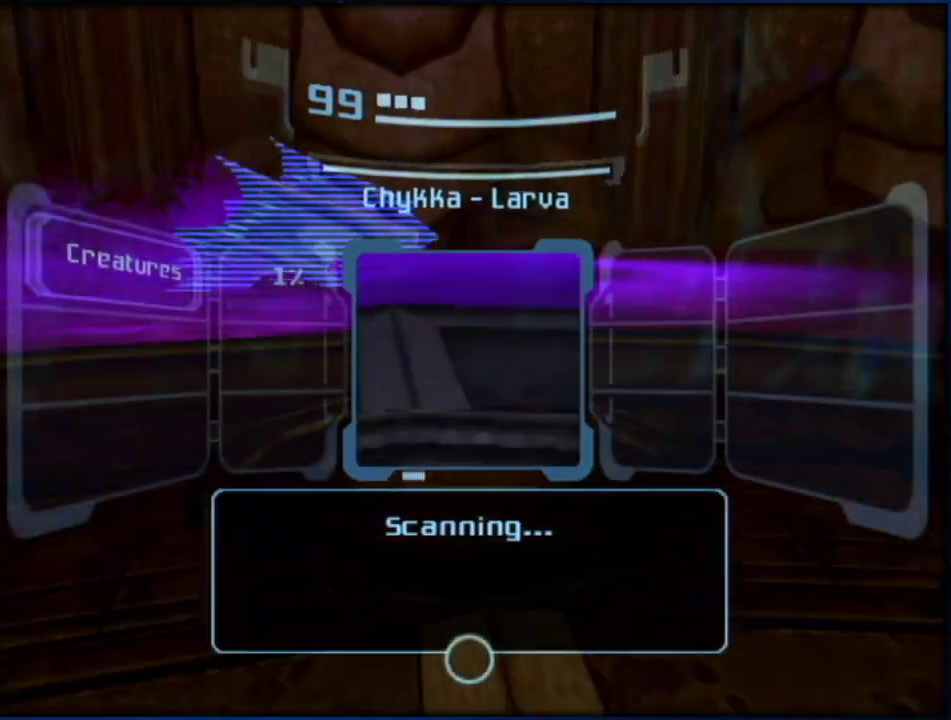
{"buttons": ["A"], "left_stick": "right", "right_stick": "center", "events": [[333, "A", "down"], [333, "L1", "up"], [367, "left_stick", "right"]]}
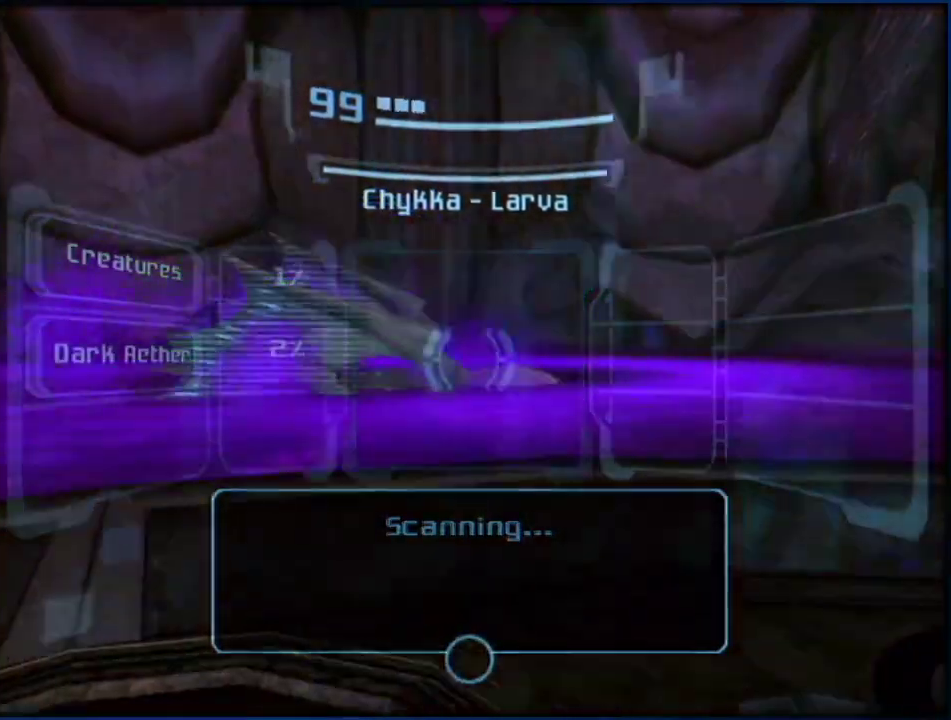
{"buttons": ["A", "L1"], "left_stick": "up", "right_stick": "center", "events": [[383, "L1", "down"], [383, "left_stick", "up-right"], [483, "left_stick", "up"]]}
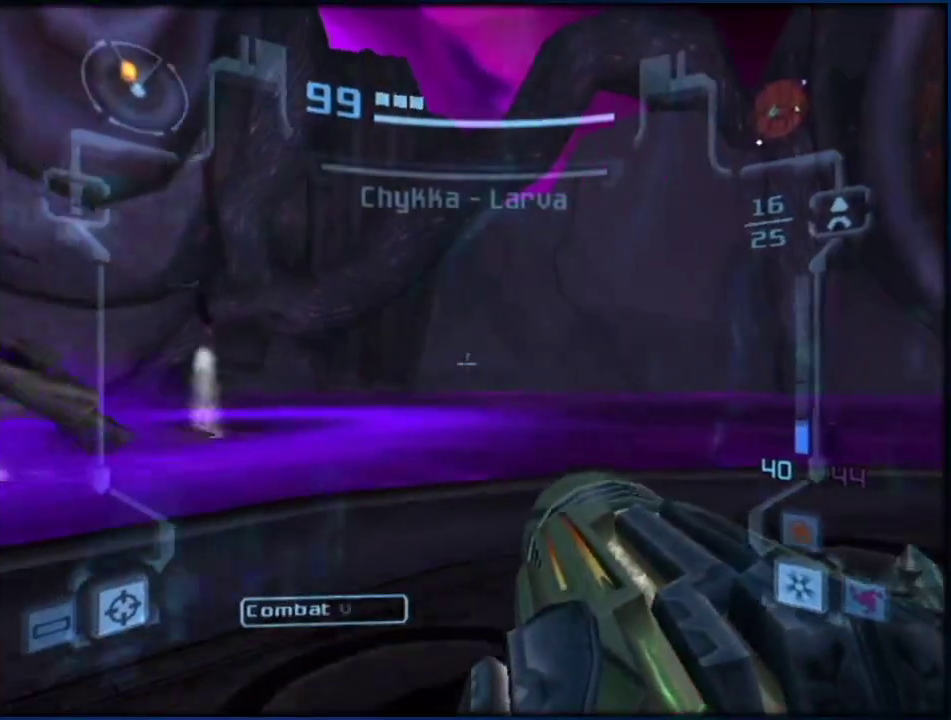
{"buttons": ["A", "L1", "R1"], "left_stick": "up-right", "right_stick": "center", "events": [[333, "left_stick", "right"], [367, "R1", "down"], [483, "left_stick", "up-right"]]}
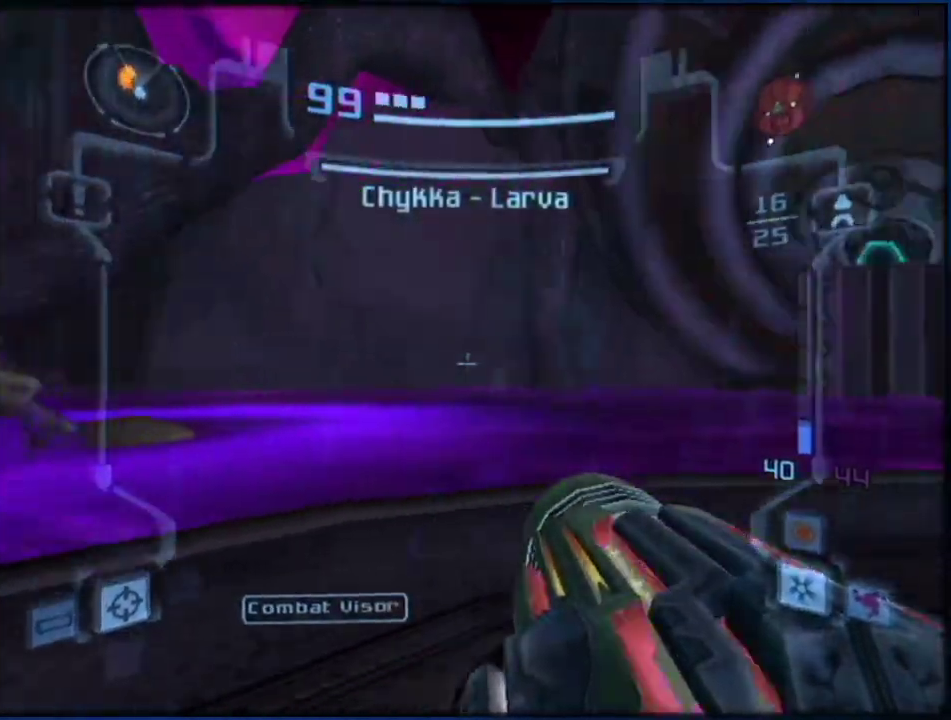
{"buttons": ["A", "L1"], "left_stick": "up-right", "right_stick": "center", "events": [[17, "R1", "up"], [83, "left_stick", "up"], [333, "R1", "down"], [333, "left_stick", "right"], [417, "R1", "up"], [450, "left_stick", "up-right"]]}
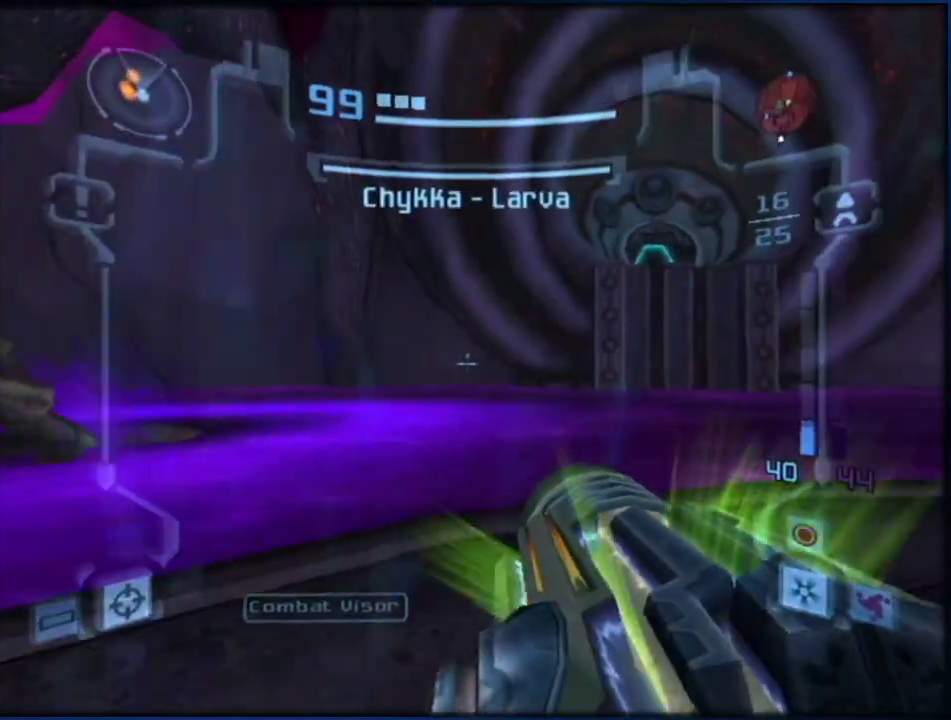
{"buttons": ["A", "L1"], "left_stick": "up", "right_stick": "center", "events": [[50, "left_stick", "up"], [200, "left_stick", "up-right"], [383, "B", "down"], [383, "left_stick", "up"], [483, "B", "up"]]}
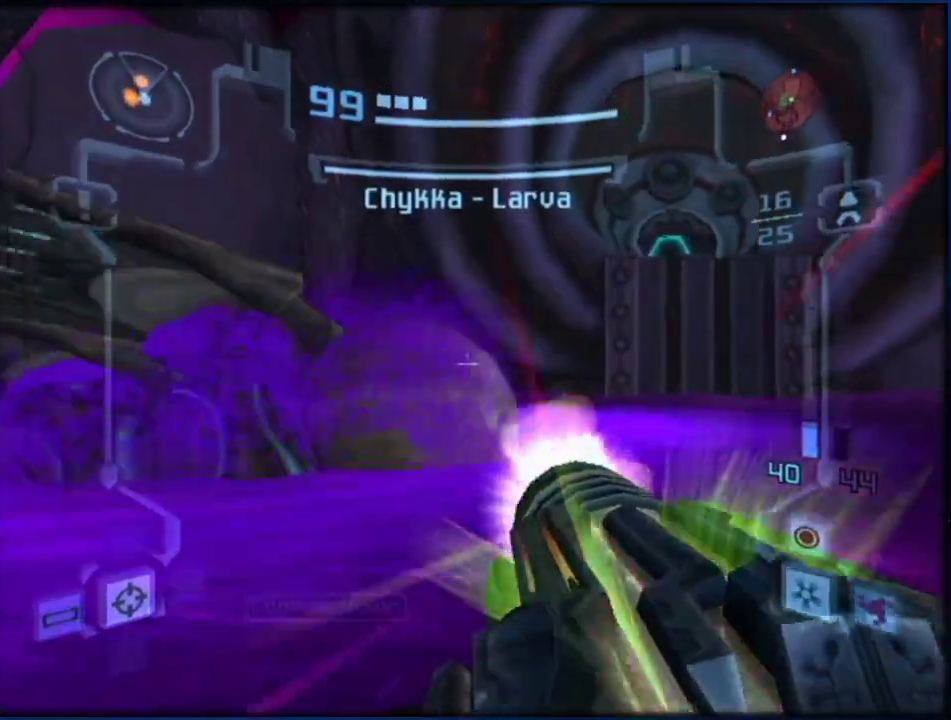
{"buttons": ["L1", "R1"], "left_stick": "right", "right_stick": "center", "events": [[17, "R1", "down"], [267, "A", "up"], [267, "R1", "up"], [267, "left_stick", "up-right"], [333, "left_stick", "right"], [383, "R1", "down"]]}
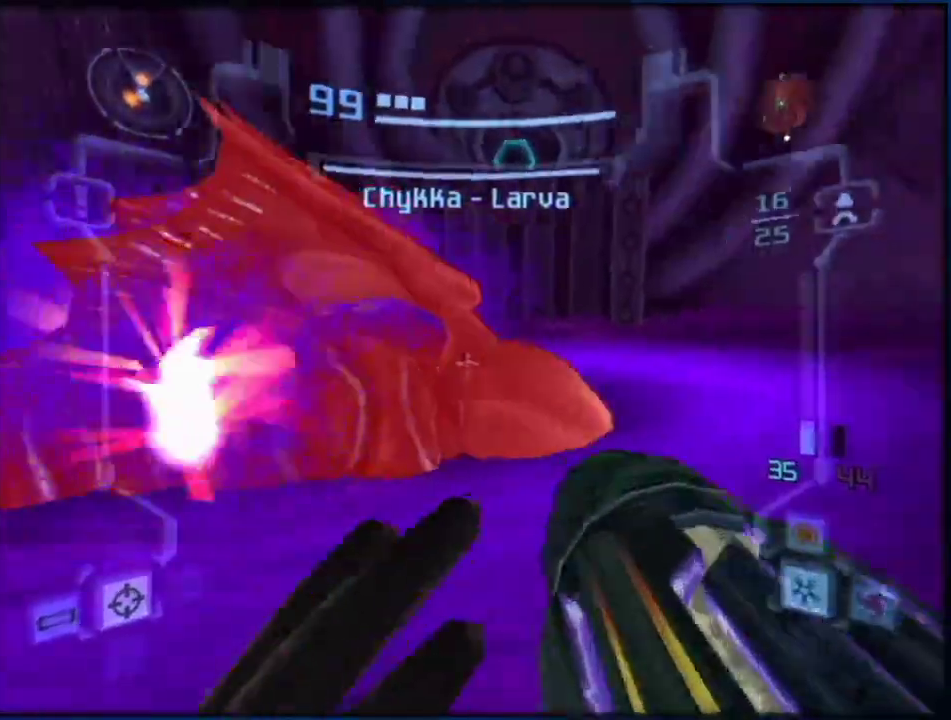
{"buttons": ["L1"], "left_stick": "right", "right_stick": "center", "events": [[17, "DPAD_LEFT", "down"], [100, "R1", "up"], [133, "DPAD_LEFT", "up"], [250, "left_stick", "up-right"], [417, "left_stick", "right"]]}
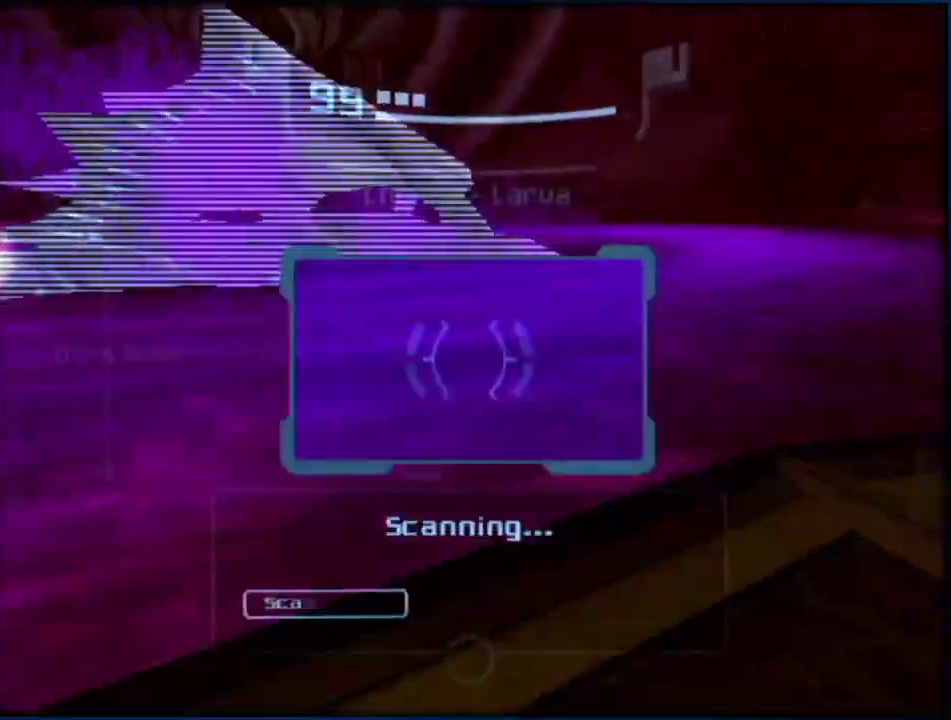
{"buttons": ["L1"], "left_stick": "up-right", "right_stick": "center", "events": [[267, "left_stick", "up-right"]]}
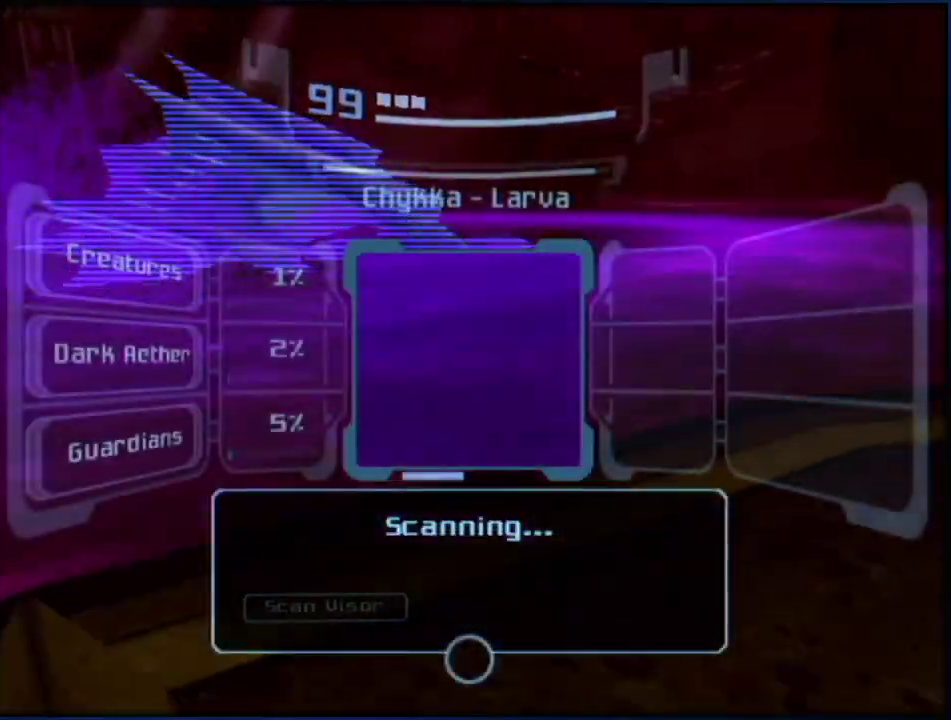
{"buttons": ["L1"], "left_stick": "up-right", "right_stick": "center", "events": []}
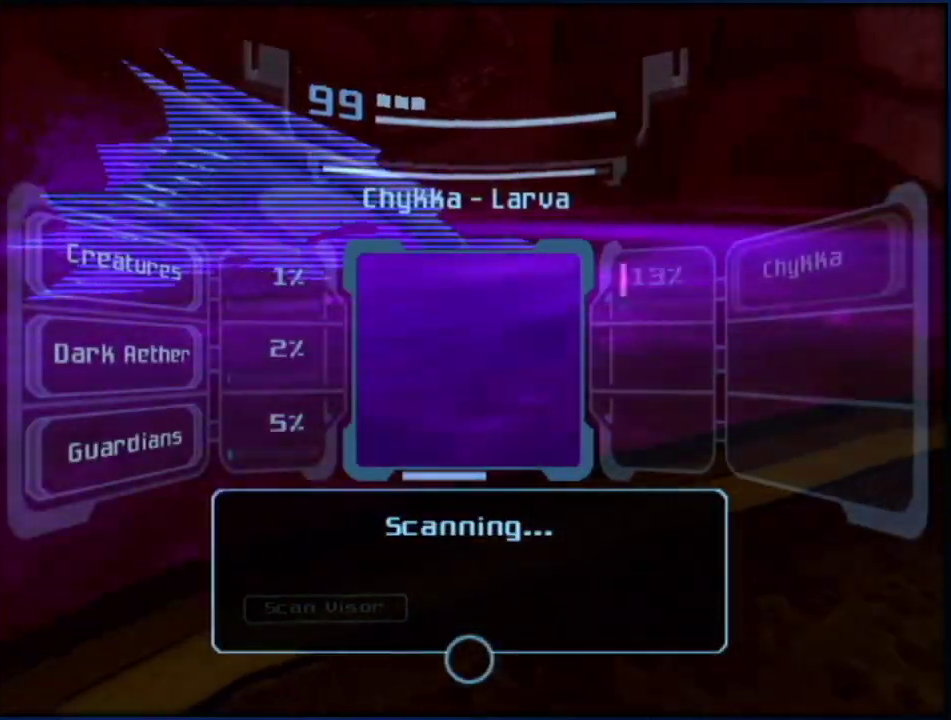
{"buttons": ["L1"], "left_stick": "up-right", "right_stick": "center", "events": []}
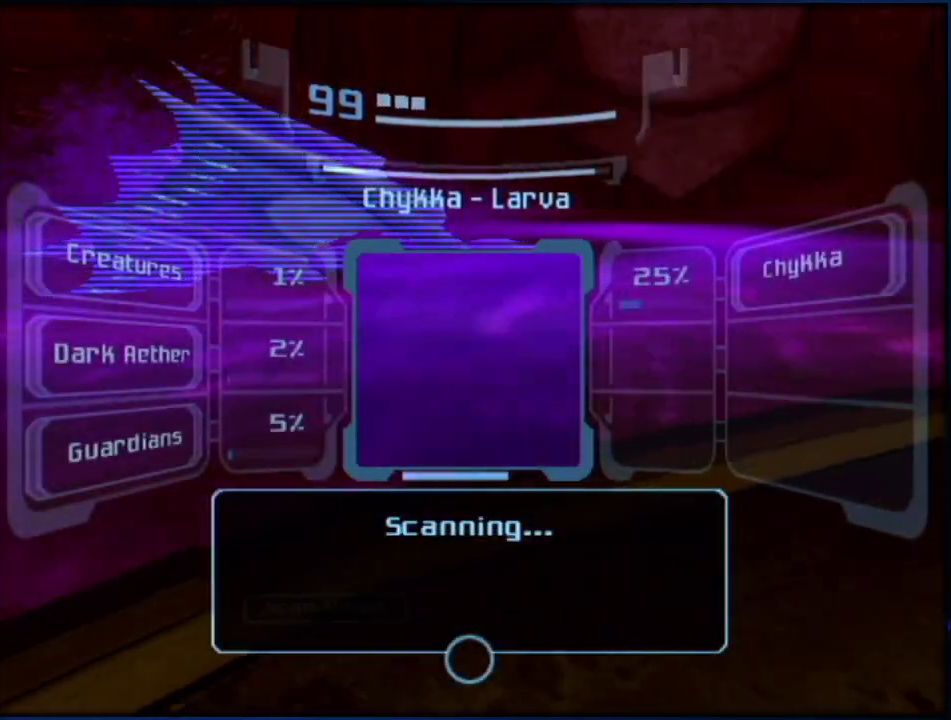
{"buttons": ["L1"], "left_stick": "right", "right_stick": "center", "events": [[100, "left_stick", "right"]]}
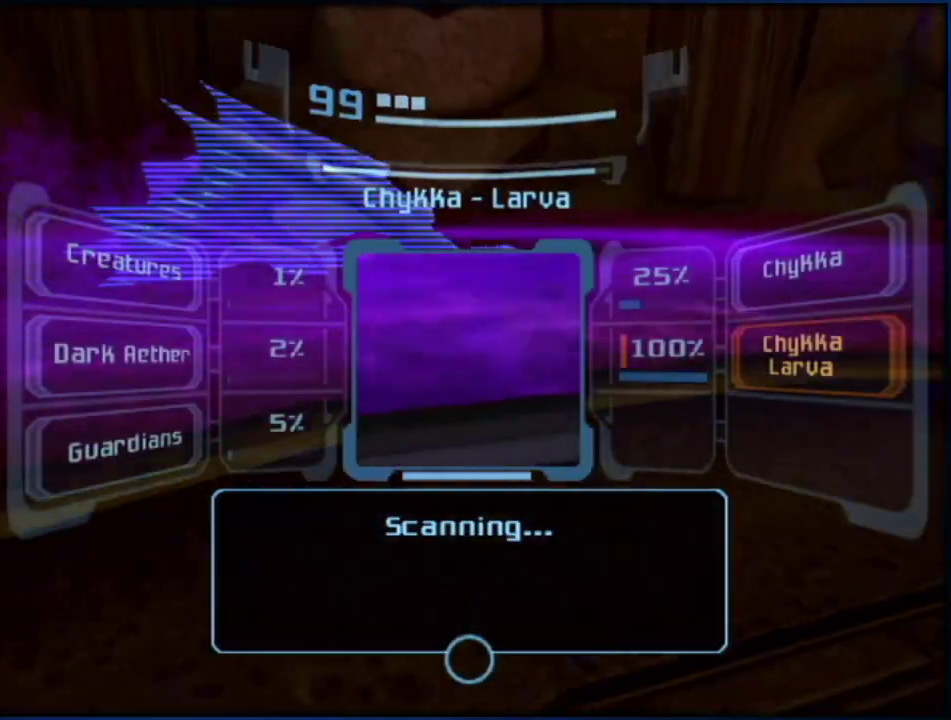
{"buttons": ["A"], "left_stick": "right", "right_stick": "center", "events": [[267, "A", "down"], [317, "A", "up"], [317, "L1", "up"], [383, "A", "down"]]}
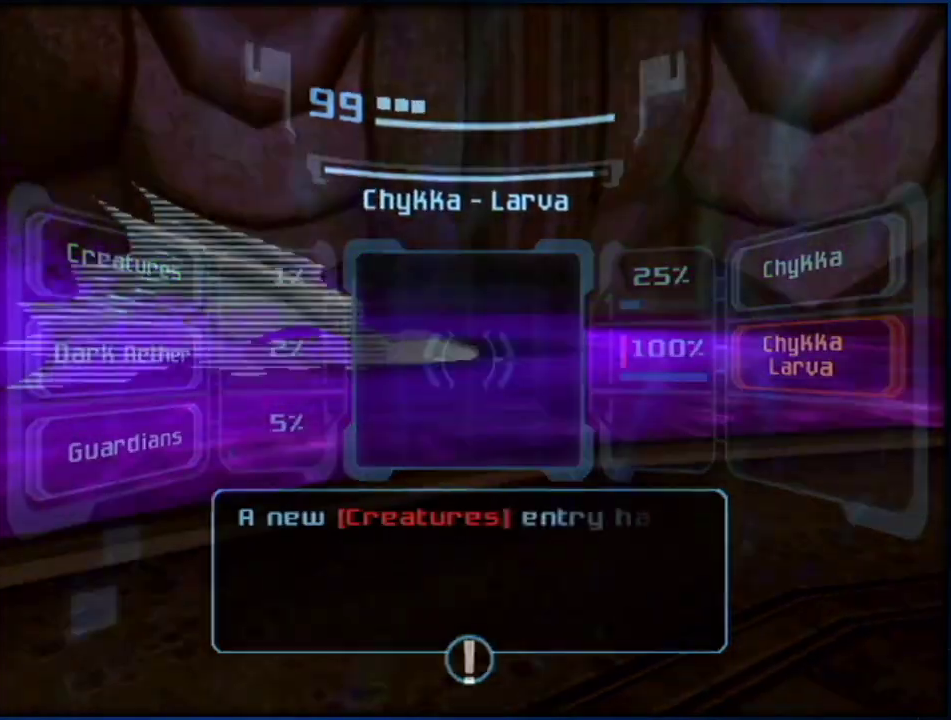
{"buttons": ["A", "L1"], "left_stick": "up-right", "right_stick": "center", "events": [[367, "left_stick", "up-right"], [417, "L1", "down"]]}